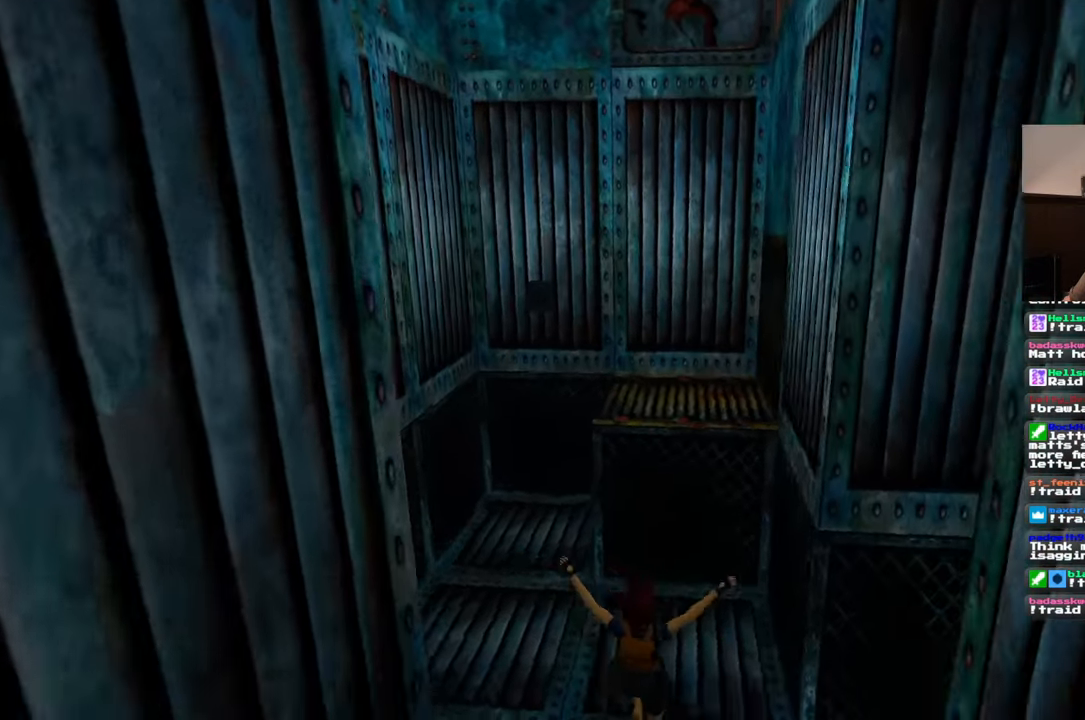
Gameplay with a controller (PlayStation layout); each line is a JSON object with the inputs held at the frame after it (dt_ms = milliseconds from this image to that frame). "events" lists button and stick changes between this image and that frame as [ms after this image, input, new state], when the widget could be followed in between. Not read: CROSS L2 L3 R2 R3 SQUARE START.
{"dt_ms": 1000, "buttons": [], "left_stick": "up", "right_stick": "center", "events": [[117, "left_stick", "right"], [350, "left_stick", "up-right"], [533, "left_stick", "up"], [533, "right_stick", "center"]]}
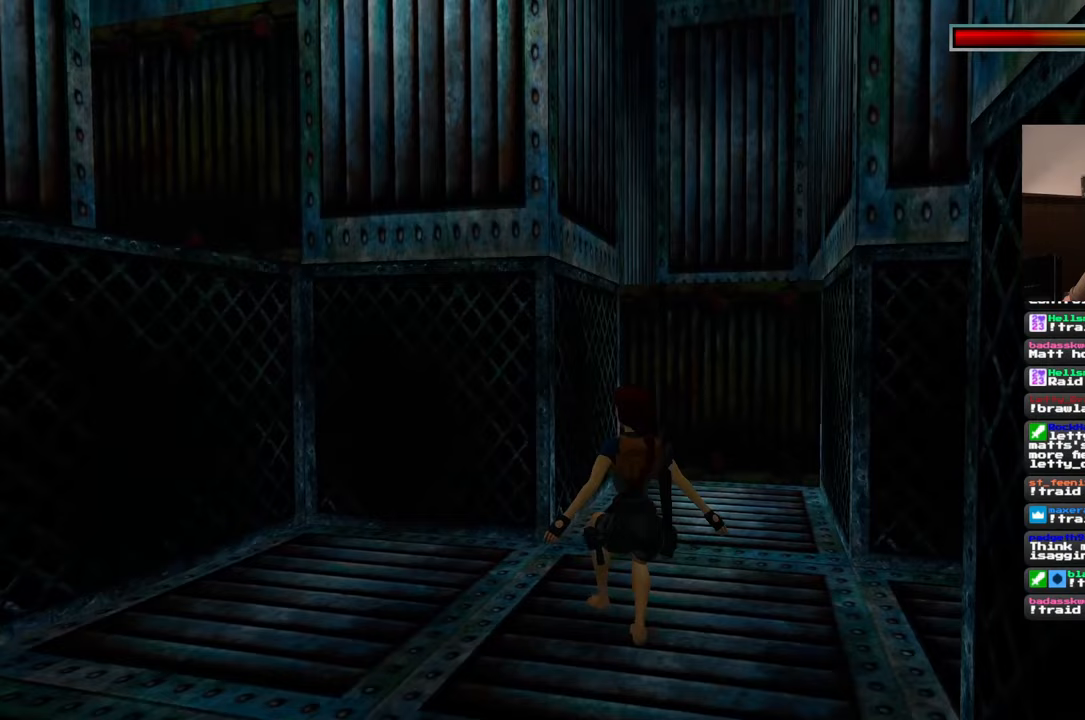
{"dt_ms": 500, "buttons": [], "left_stick": "up", "right_stick": "center", "events": []}
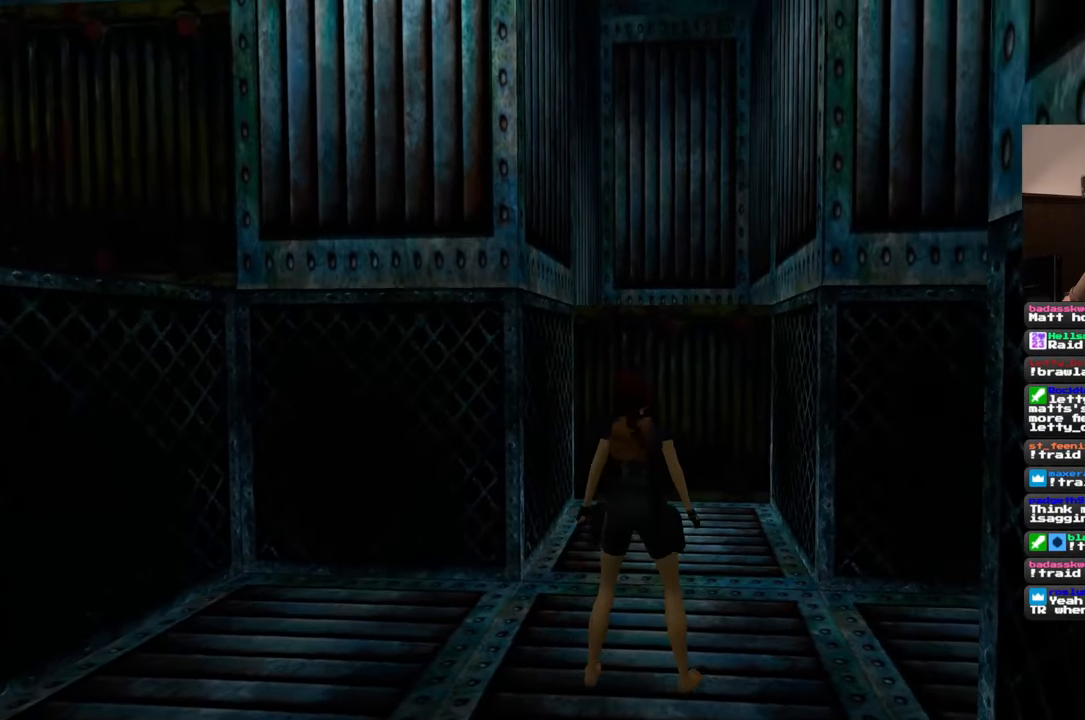
{"dt_ms": 500, "buttons": [], "left_stick": "up", "right_stick": "center", "events": []}
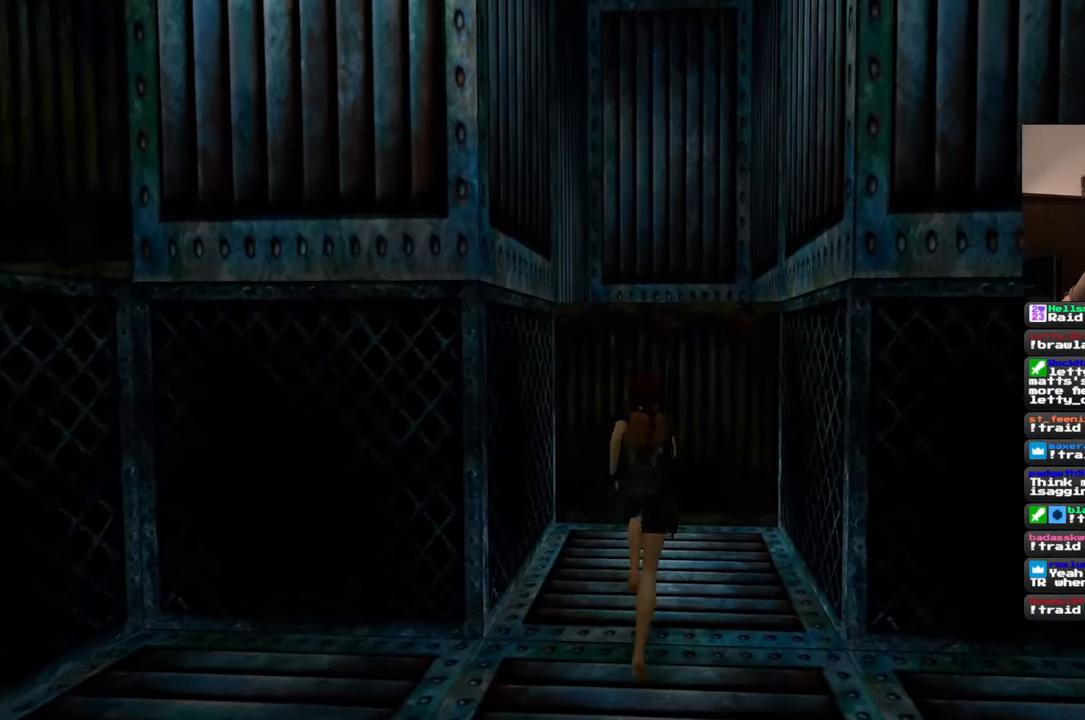
{"dt_ms": 500, "buttons": [], "left_stick": "center", "right_stick": "center", "events": [[500, "left_stick", "center"]]}
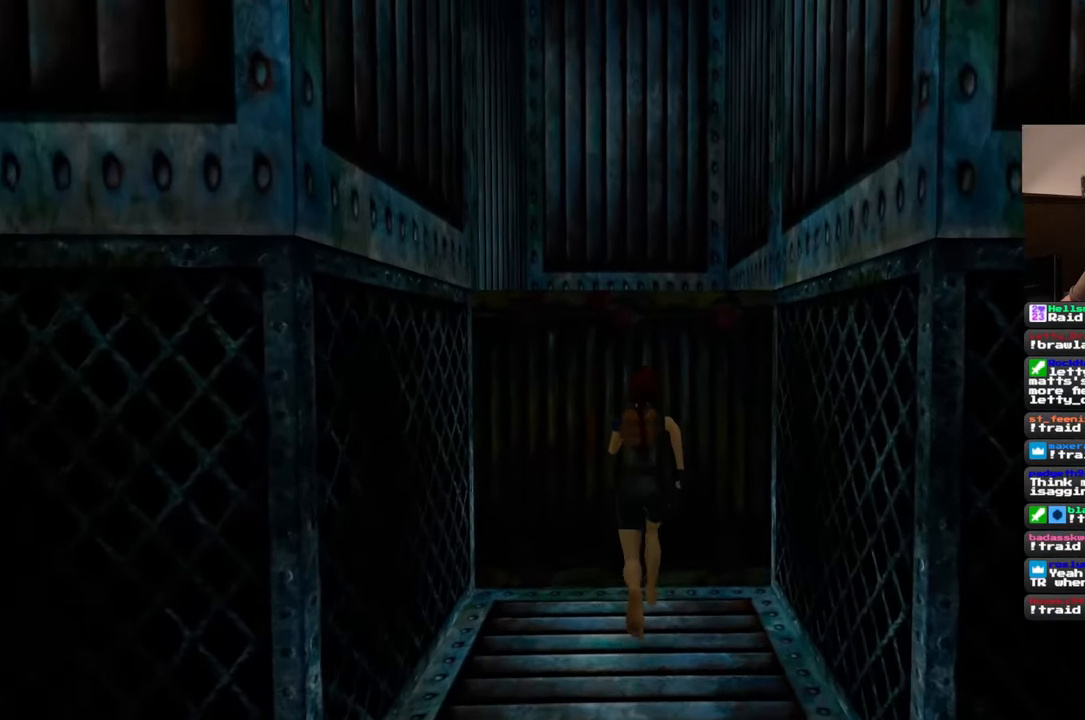
{"dt_ms": 500, "buttons": [], "left_stick": "center", "right_stick": "center"}
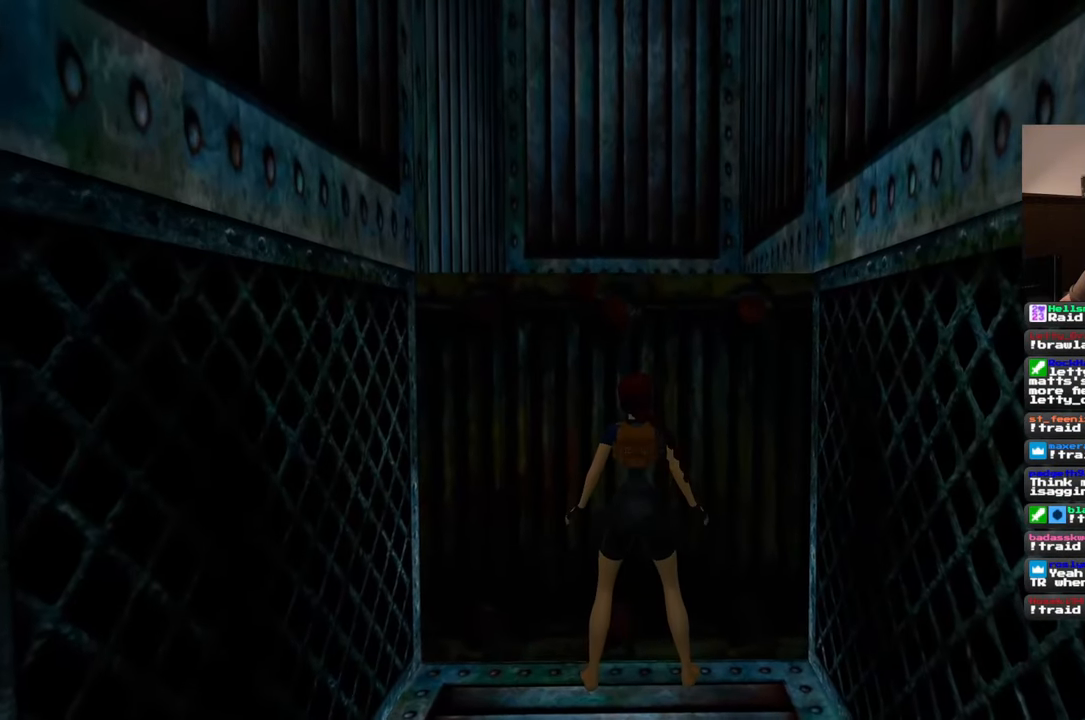
{"dt_ms": 1000, "buttons": [], "left_stick": "down", "right_stick": "center"}
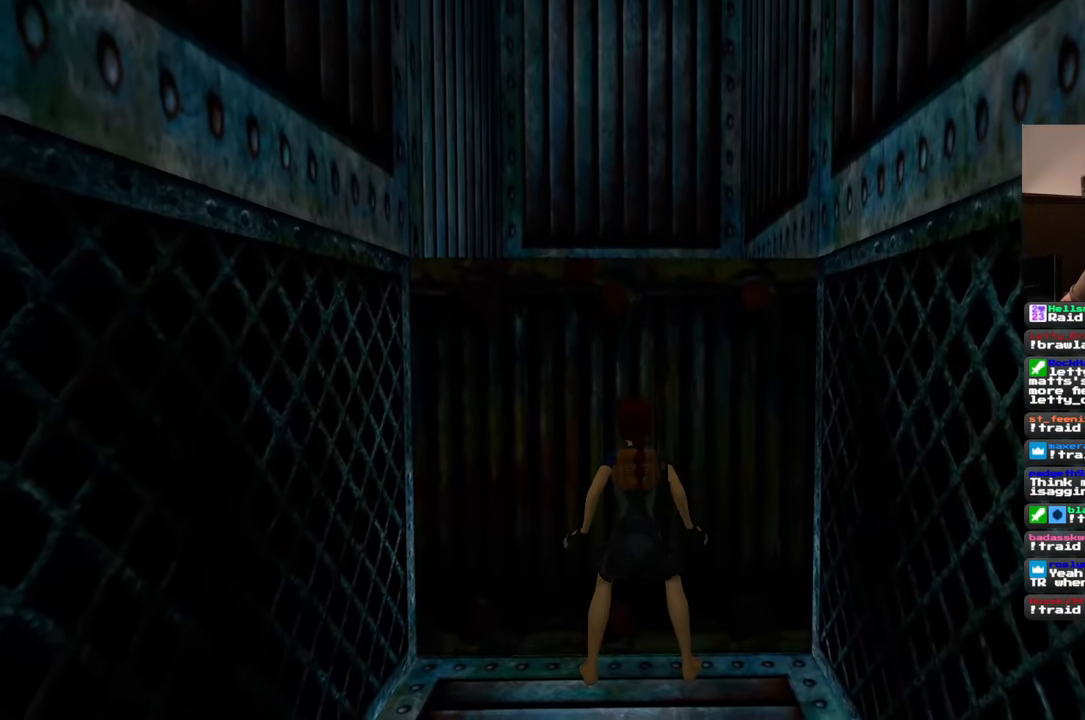
{"dt_ms": 500, "buttons": [], "left_stick": "center", "right_stick": "center", "events": [[433, "left_stick", "center"]]}